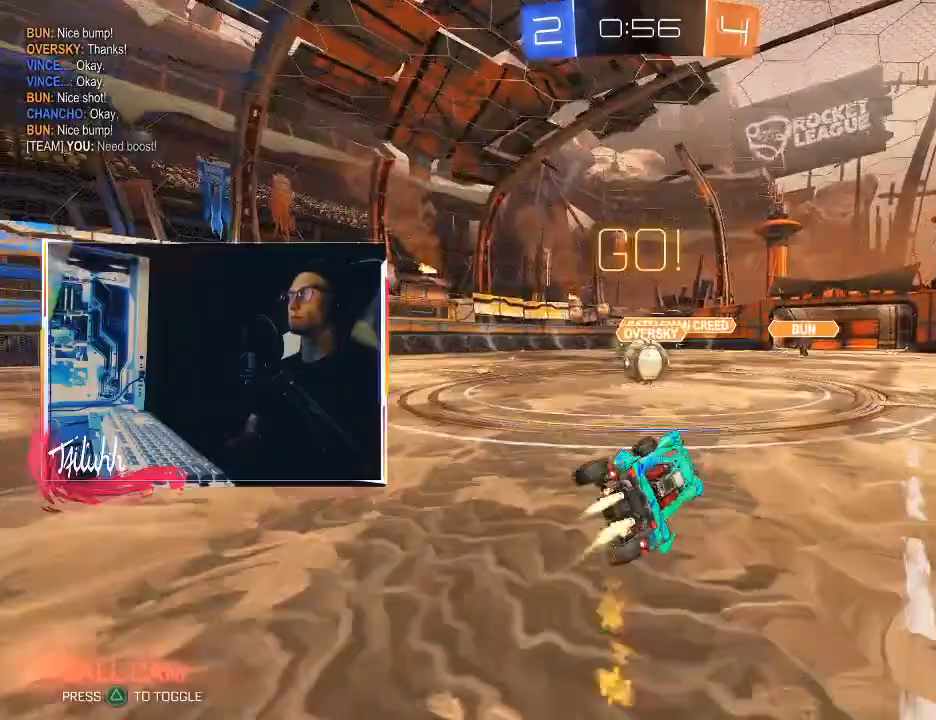
Gameplay with a controller (PlayStation layout); each line is a JSON object with the inputs held at the frame after it. "events" lists button and stick changes between this image and that frame as [ms after this image, input, new state], when the widget could be followed in between.
{"buttons": ["L1", "R2"], "left_stick": "up-left", "right_stick": "center", "events": [[100, "left_stick", "center"], [167, "R2", "down"], [233, "TRIANGLE", "down"], [233, "left_stick", "right"], [317, "TRIANGLE", "up"], [350, "CIRCLE", "up"], [383, "L1", "down"], [400, "CROSS", "down"], [433, "left_stick", "up-left"], [483, "CROSS", "up"]]}
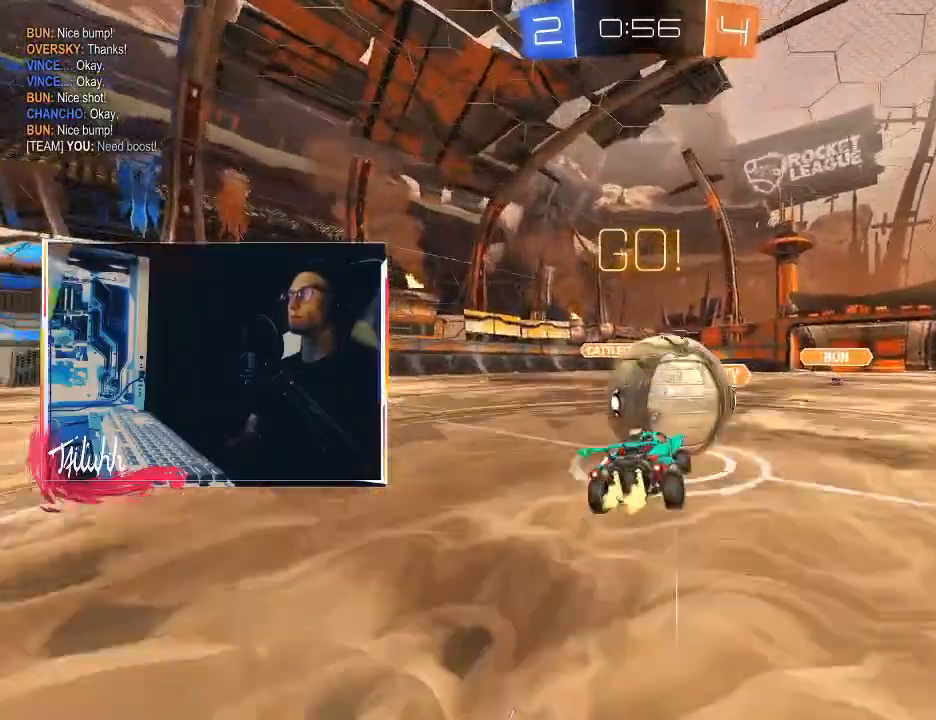
{"buttons": ["R2"], "left_stick": "left", "right_stick": "center", "events": [[17, "CROSS", "down"], [50, "left_stick", "left"], [133, "CROSS", "up"], [167, "R2", "up"], [283, "L1", "up"], [333, "R2", "down"]]}
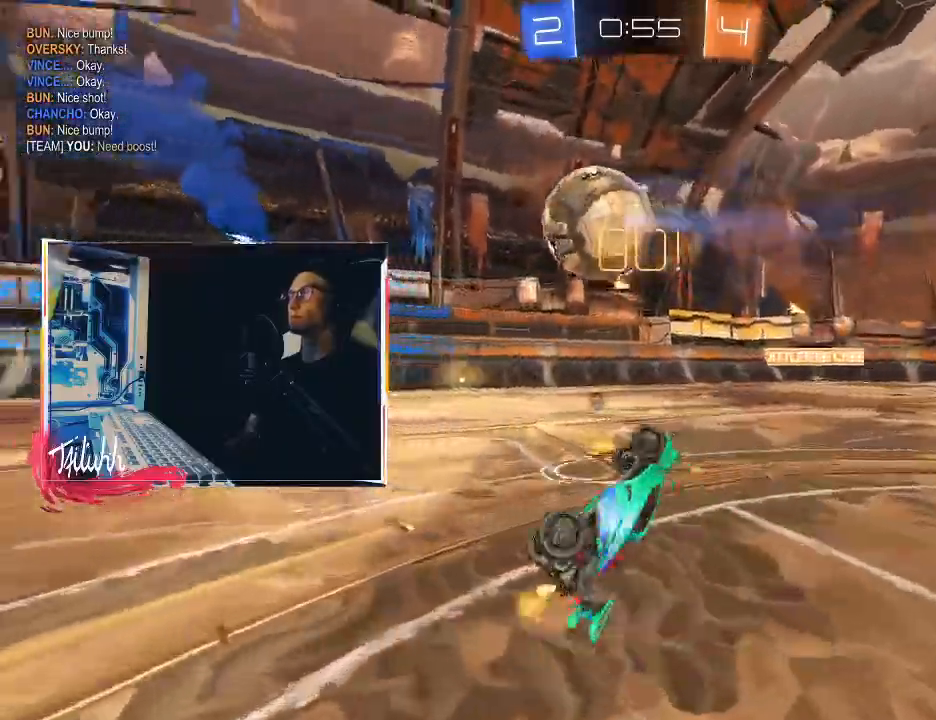
{"buttons": ["R2"], "left_stick": "right", "right_stick": "center", "events": [[400, "L1", "down"], [400, "left_stick", "up"], [500, "L1", "up"], [500, "left_stick", "right"]]}
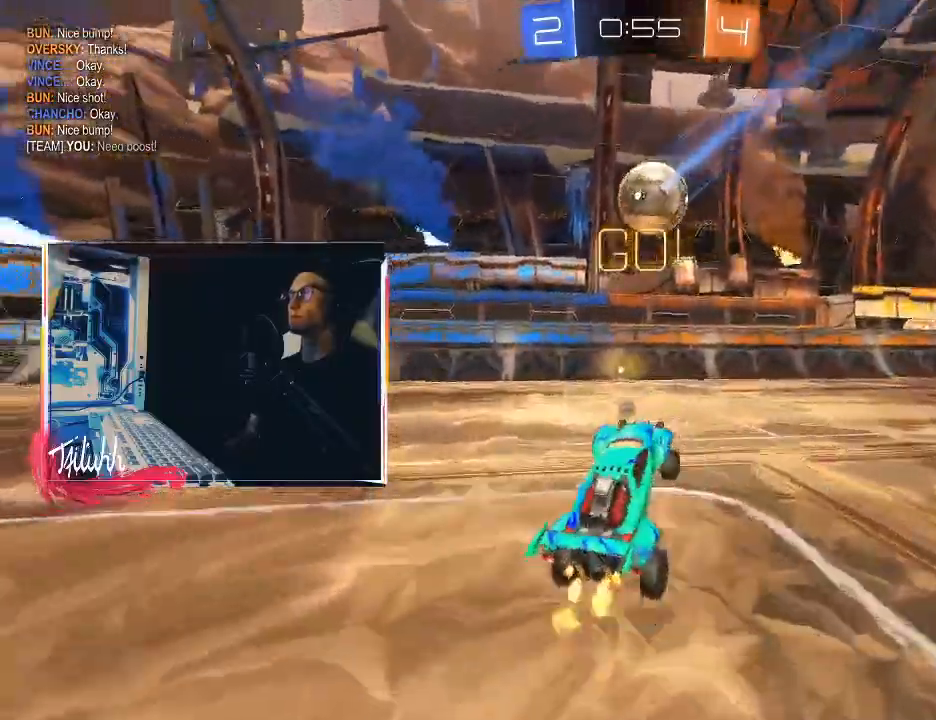
{"buttons": ["R2"], "left_stick": "center", "right_stick": "center", "events": [[183, "TRIANGLE", "down"], [183, "left_stick", "center"], [267, "TRIANGLE", "up"], [267, "left_stick", "down-right"], [417, "left_stick", "center"]]}
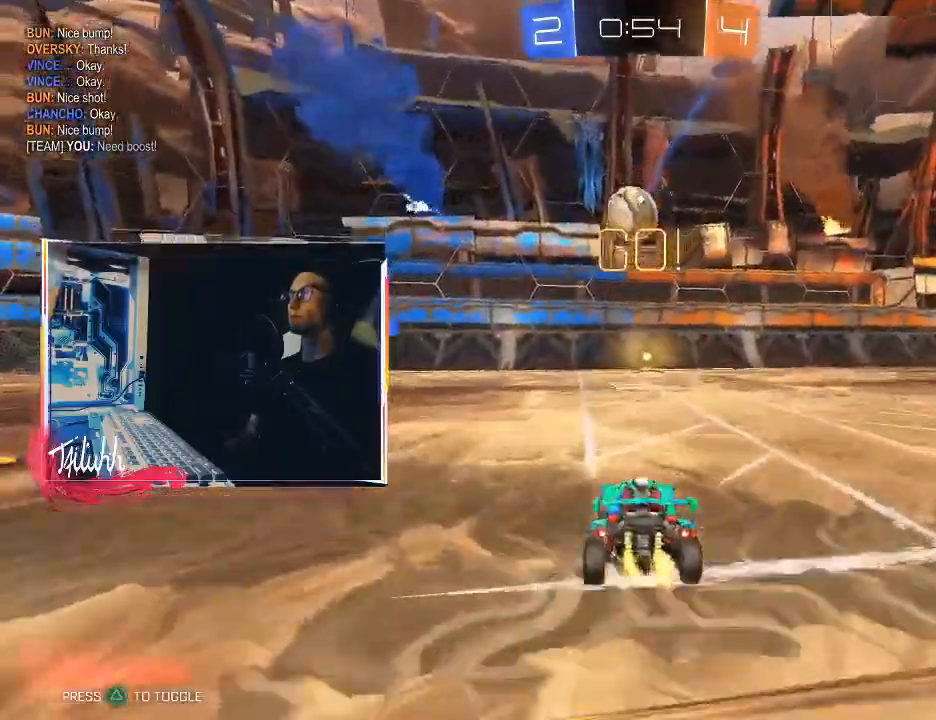
{"buttons": [], "left_stick": "center", "right_stick": "center", "events": [[83, "CROSS", "down"], [83, "left_stick", "up"], [167, "CROSS", "up"], [217, "CROSS", "down"], [217, "R2", "up"], [333, "CROSS", "up"], [383, "left_stick", "center"]]}
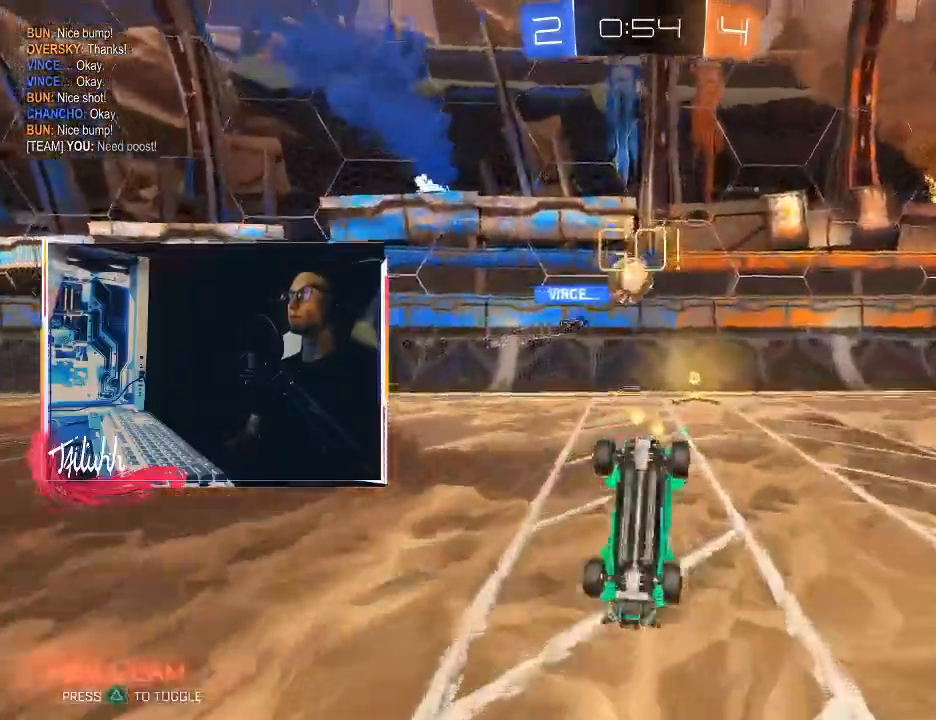
{"buttons": [], "left_stick": "up-left", "right_stick": "center", "events": [[283, "left_stick", "up-left"]]}
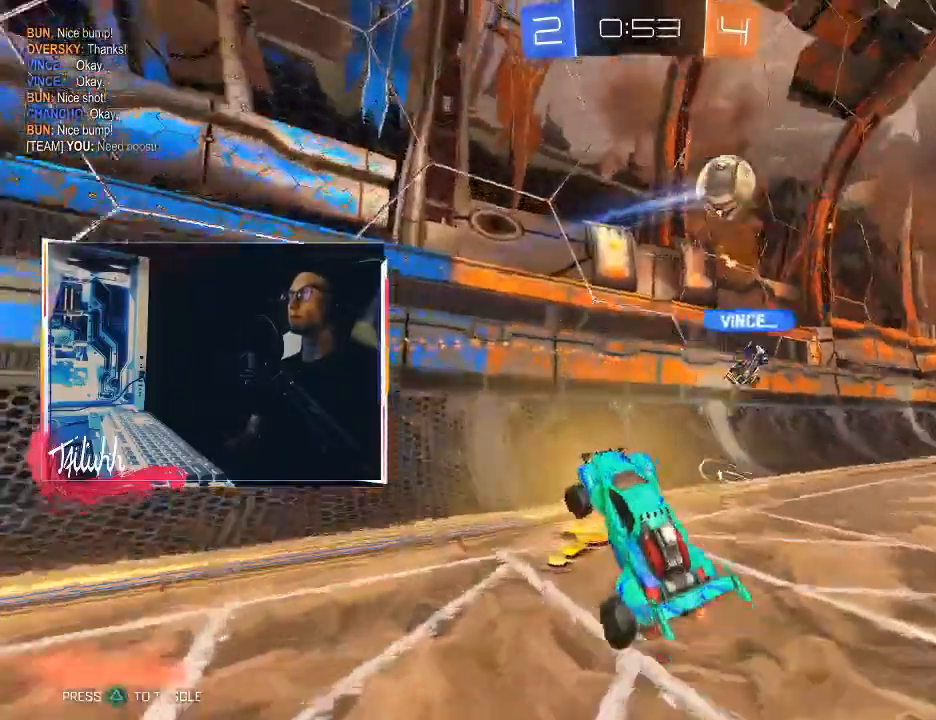
{"buttons": ["R2"], "left_stick": "down-right", "right_stick": "center", "events": [[83, "R2", "down"], [150, "left_stick", "down-right"], [350, "L1", "down"], [417, "L1", "up"]]}
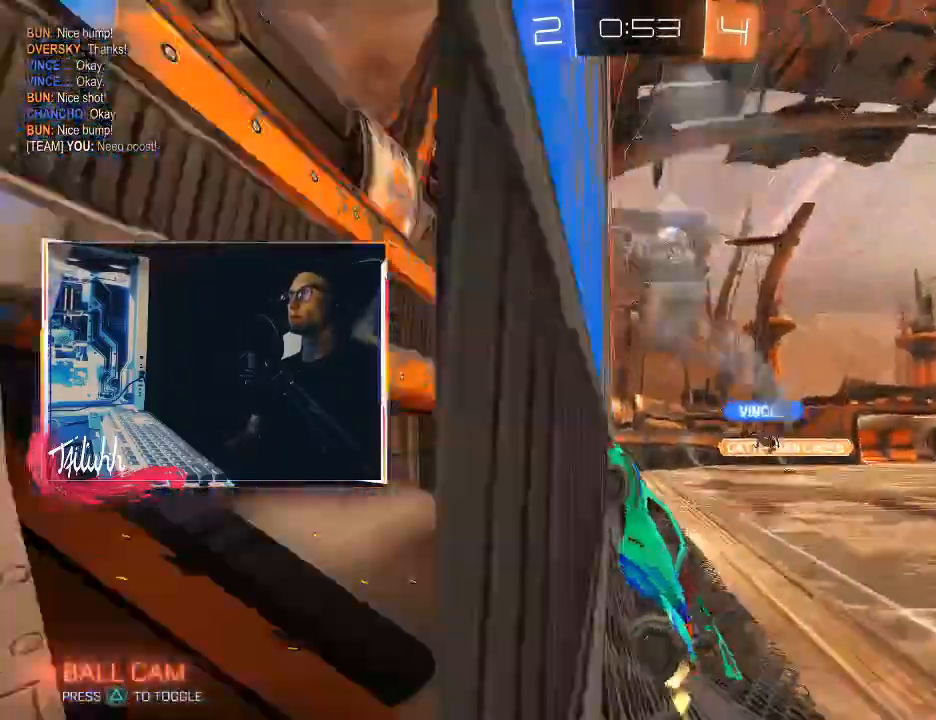
{"buttons": ["L1", "R2"], "left_stick": "right", "right_stick": "center", "events": [[50, "L1", "down"], [117, "L1", "up"], [250, "L1", "down"], [483, "left_stick", "right"]]}
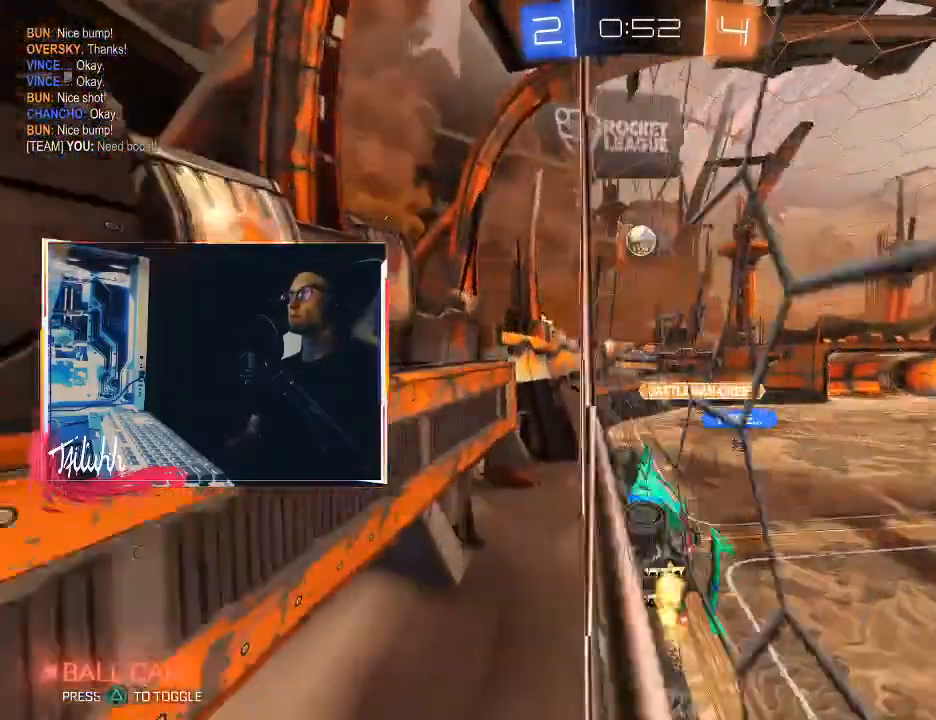
{"buttons": ["R2"], "left_stick": "left", "right_stick": "center", "events": [[17, "L1", "up"], [150, "left_stick", "left"]]}
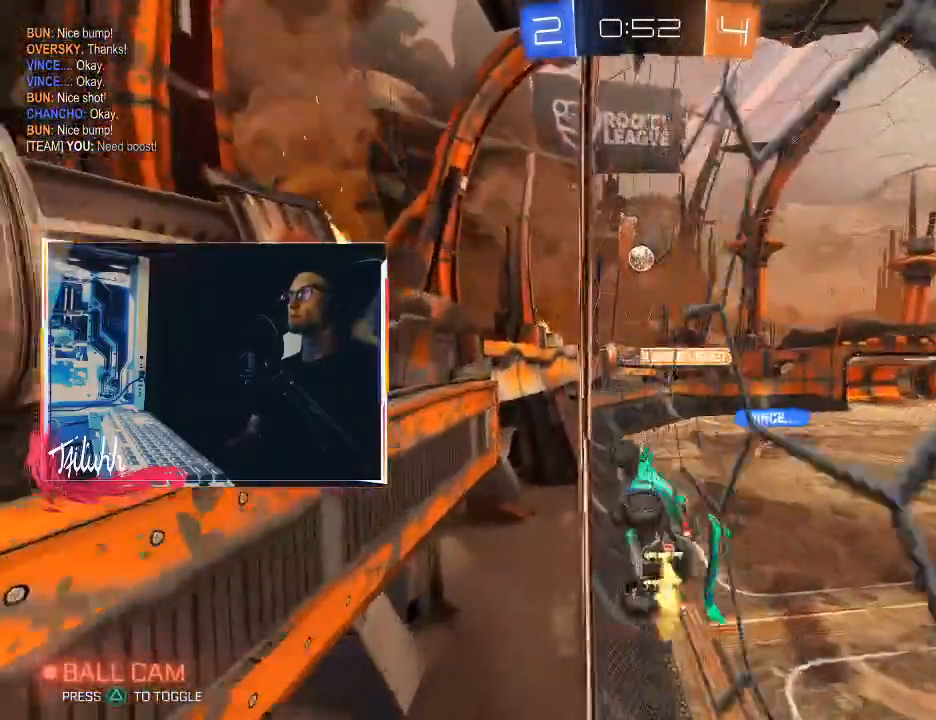
{"buttons": ["L2", "R2"], "left_stick": "right", "right_stick": "center", "events": [[17, "CIRCLE", "down"], [233, "CIRCLE", "up"], [383, "left_stick", "center"], [483, "L2", "down"], [500, "left_stick", "right"]]}
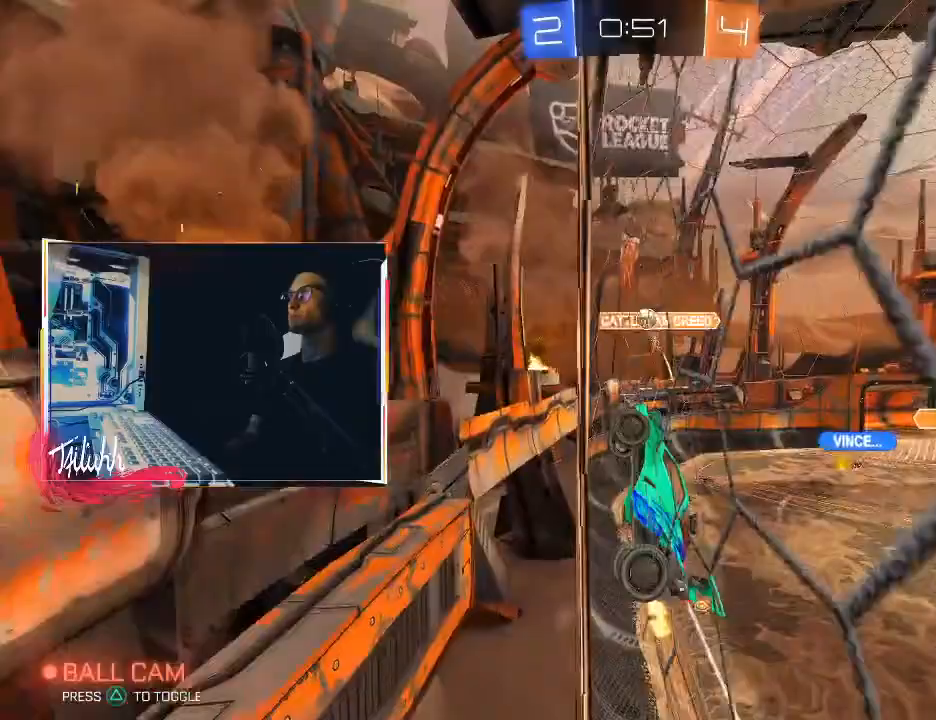
{"buttons": ["CROSS", "CIRCLE"], "left_stick": "down-left", "right_stick": "center", "events": [[17, "left_stick", "down-right"], [83, "L2", "up"], [250, "left_stick", "center"], [367, "L2", "down"], [383, "CROSS", "down"], [383, "left_stick", "down-left"], [467, "L2", "up"], [467, "R2", "up"], [483, "CIRCLE", "down"]]}
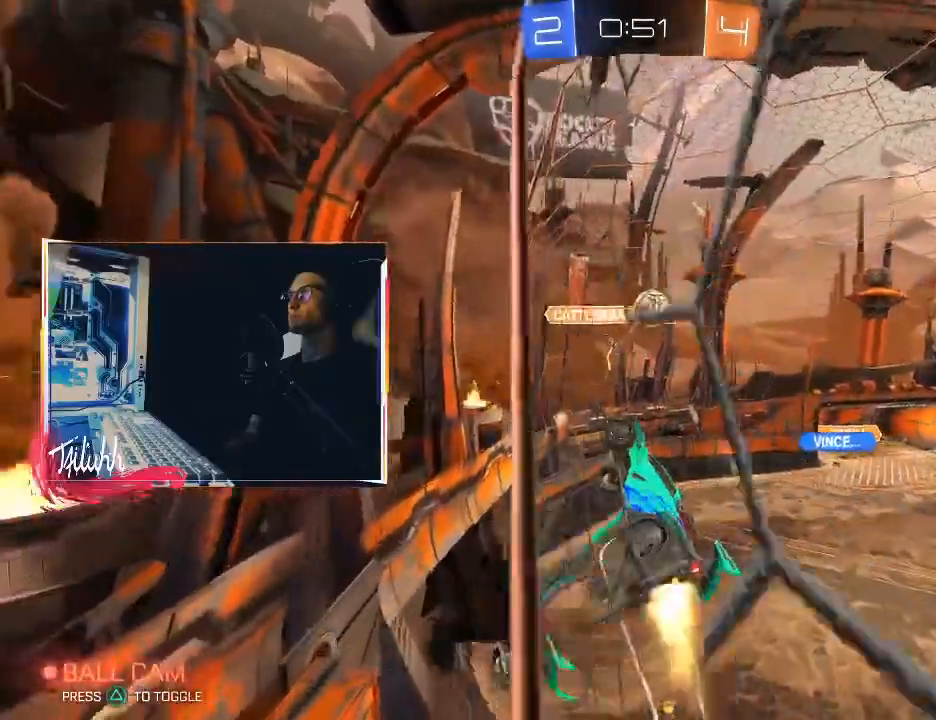
{"buttons": ["L1"], "left_stick": "down", "right_stick": "center", "events": [[100, "CROSS", "up"], [117, "L1", "down"], [117, "left_stick", "left"], [233, "CIRCLE", "up"], [333, "TRIANGLE", "down"], [350, "left_stick", "down"], [383, "L1", "up"], [417, "TRIANGLE", "up"], [500, "L1", "down"]]}
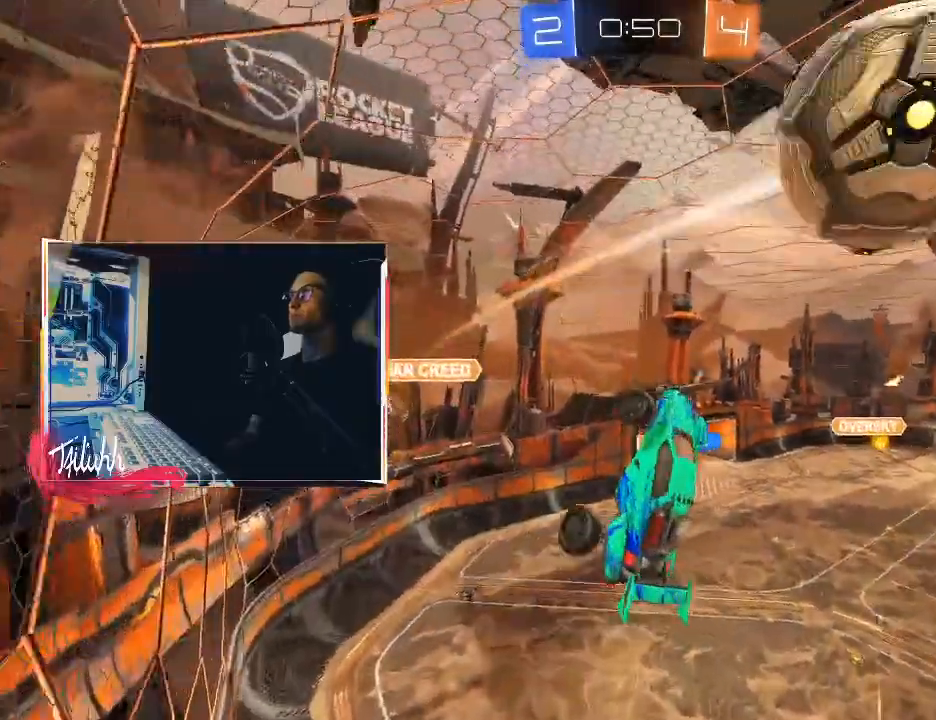
{"buttons": ["L1", "L3"], "left_stick": "up-right", "right_stick": "center", "events": [[17, "CROSS", "down"], [133, "CROSS", "up"], [200, "left_stick", "up-right"], [267, "L3", "down"]]}
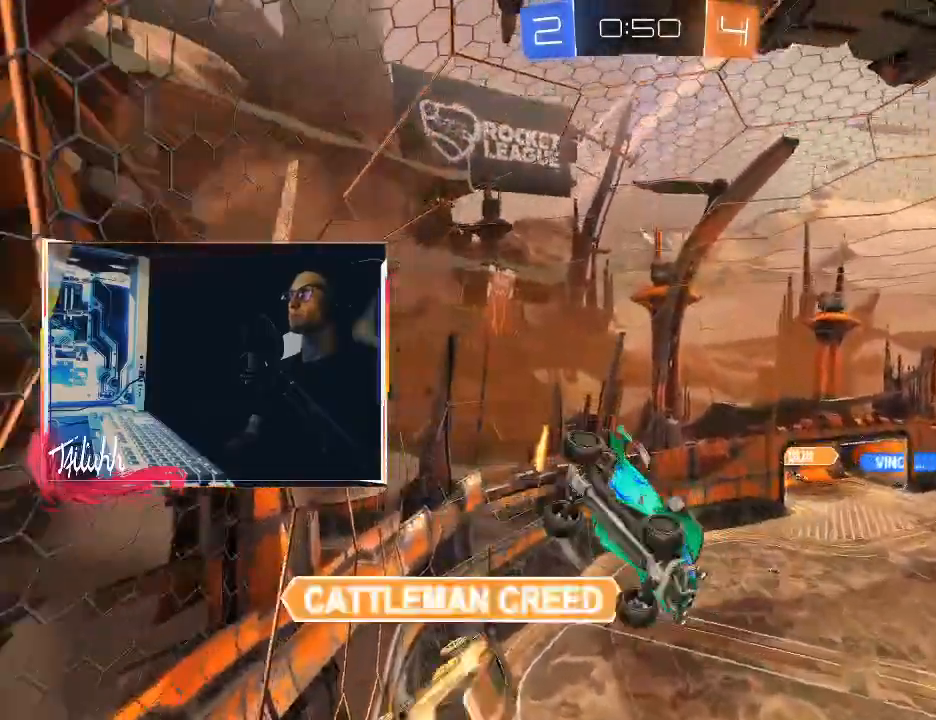
{"buttons": ["CIRCLE"], "left_stick": "center", "right_stick": "center", "events": [[183, "L3", "up"], [250, "L1", "up"], [317, "CIRCLE", "down"], [333, "left_stick", "center"]]}
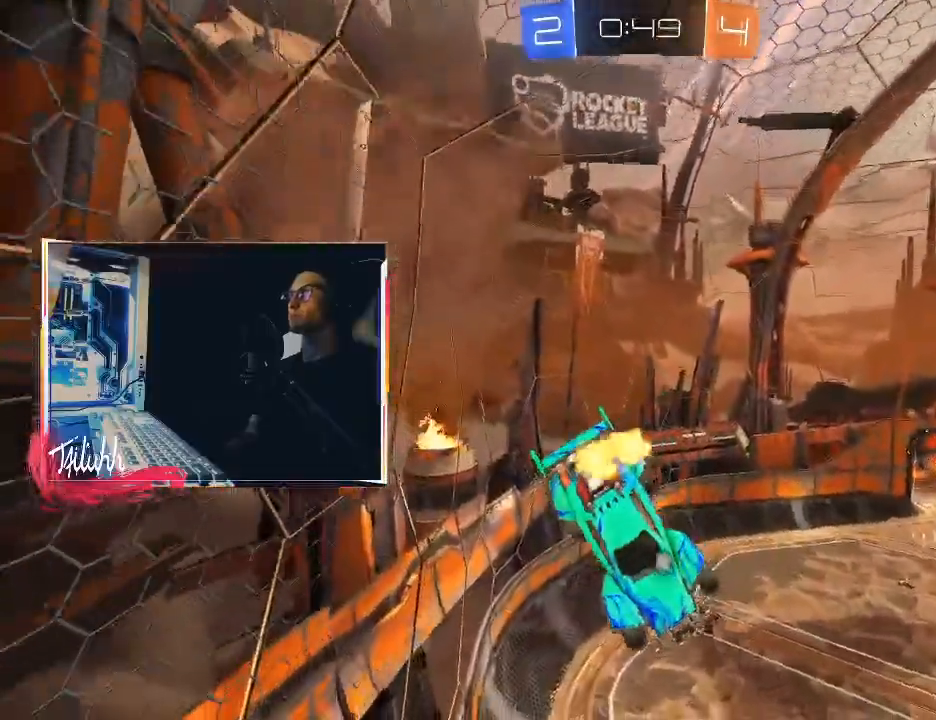
{"buttons": ["CIRCLE", "TRIANGLE", "L1"], "left_stick": "down-left", "right_stick": "center", "events": [[433, "L1", "down"], [433, "TRIANGLE", "down"], [433, "left_stick", "down-left"]]}
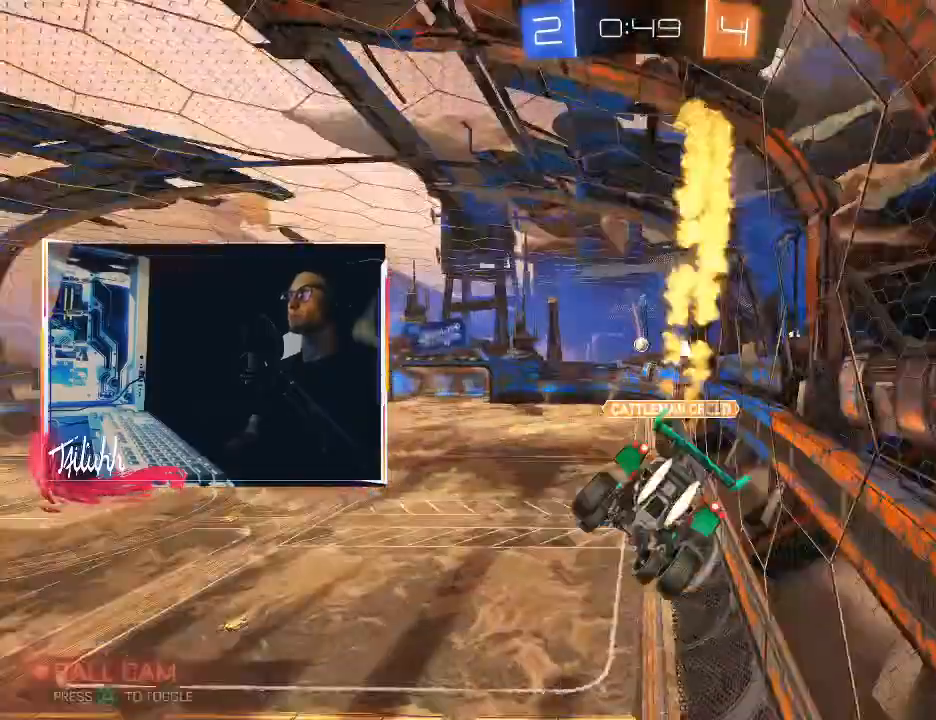
{"buttons": [], "left_stick": "center", "right_stick": "center", "events": [[33, "L1", "up"], [33, "TRIANGLE", "up"], [150, "CIRCLE", "up"], [150, "left_stick", "center"]]}
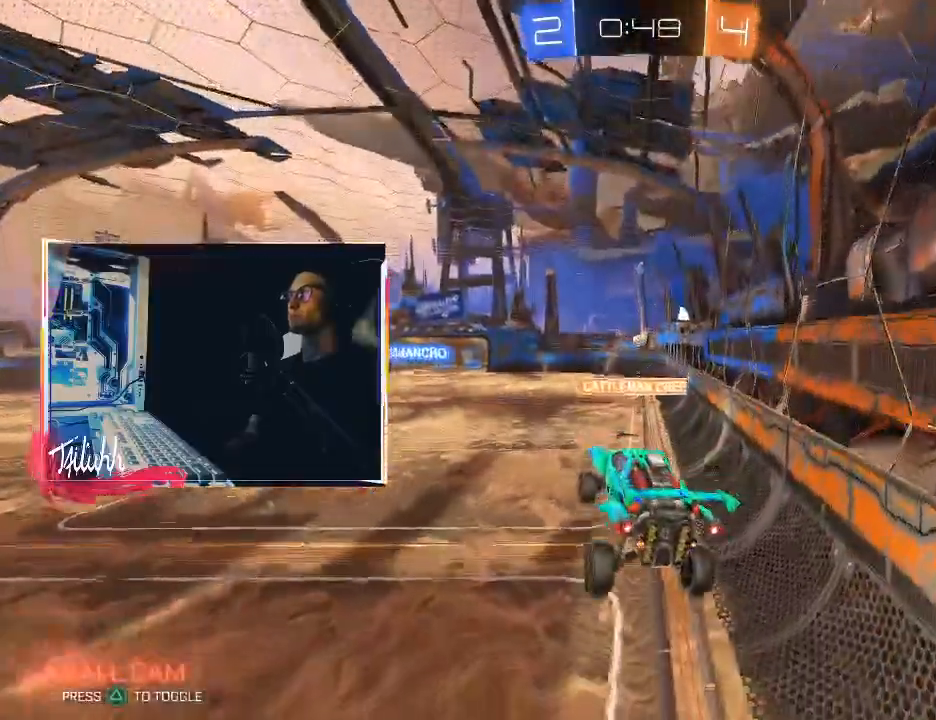
{"buttons": ["CIRCLE", "R2"], "left_stick": "right", "right_stick": "center", "events": [[250, "R2", "down"], [250, "left_stick", "up-left"], [283, "CIRCLE", "down"], [383, "left_stick", "right"]]}
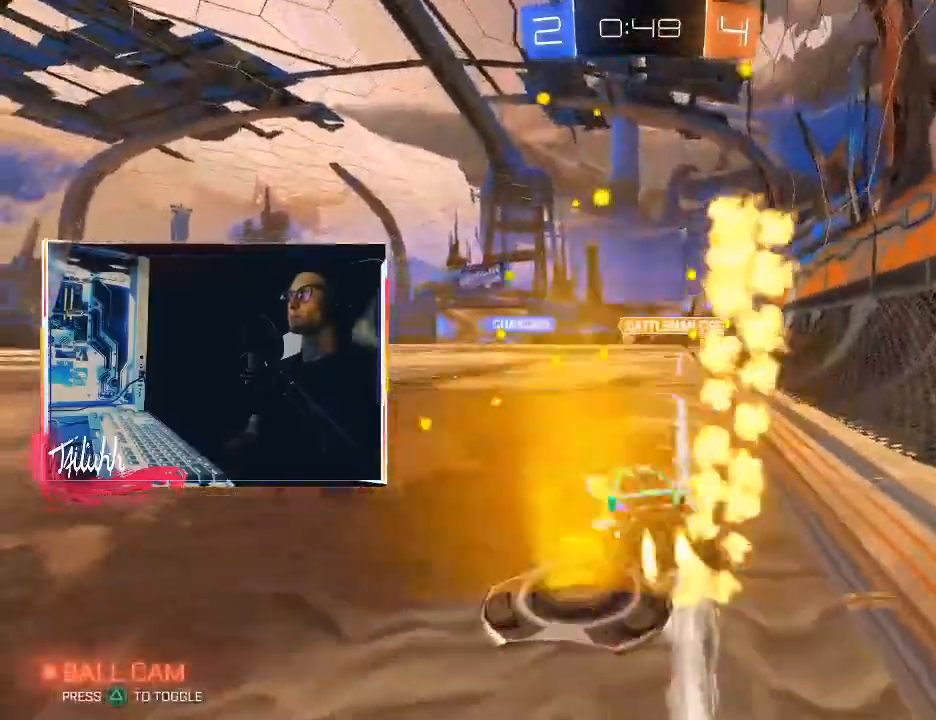
{"buttons": ["CIRCLE", "R2"], "left_stick": "center", "right_stick": "center", "events": [[100, "left_stick", "center"]]}
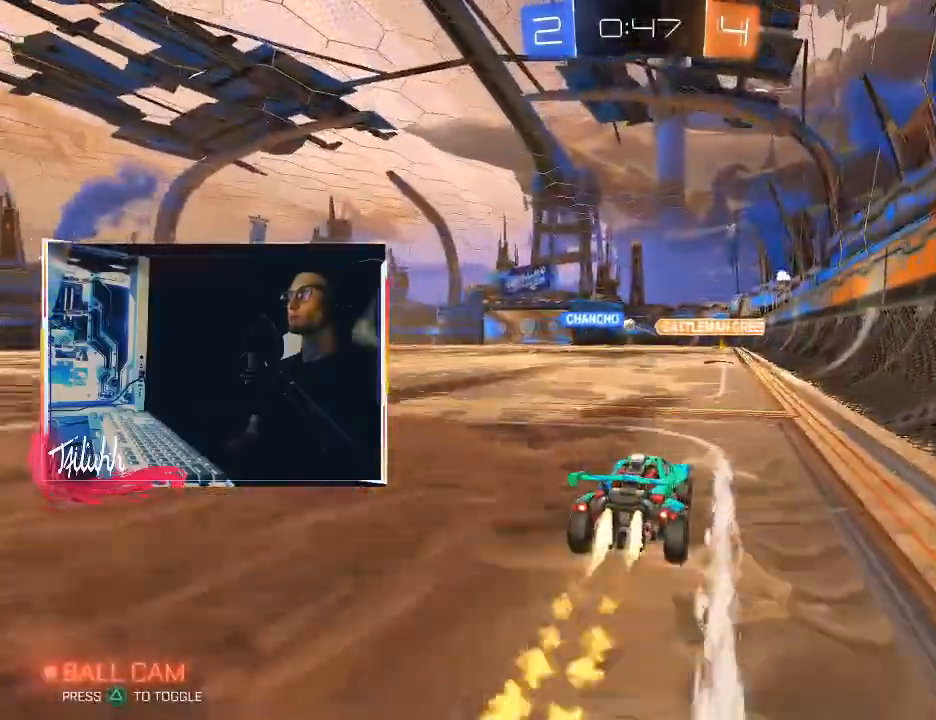
{"buttons": ["CIRCLE", "L1"], "left_stick": "left", "right_stick": "center", "events": [[100, "left_stick", "down-right"], [283, "CROSS", "down"], [283, "L1", "down"], [300, "CROSS", "up"], [300, "left_stick", "up-left"], [317, "CIRCLE", "up"], [317, "R2", "up"], [333, "CIRCLE", "down"], [350, "CROSS", "down"], [417, "left_stick", "left"], [483, "CROSS", "up"]]}
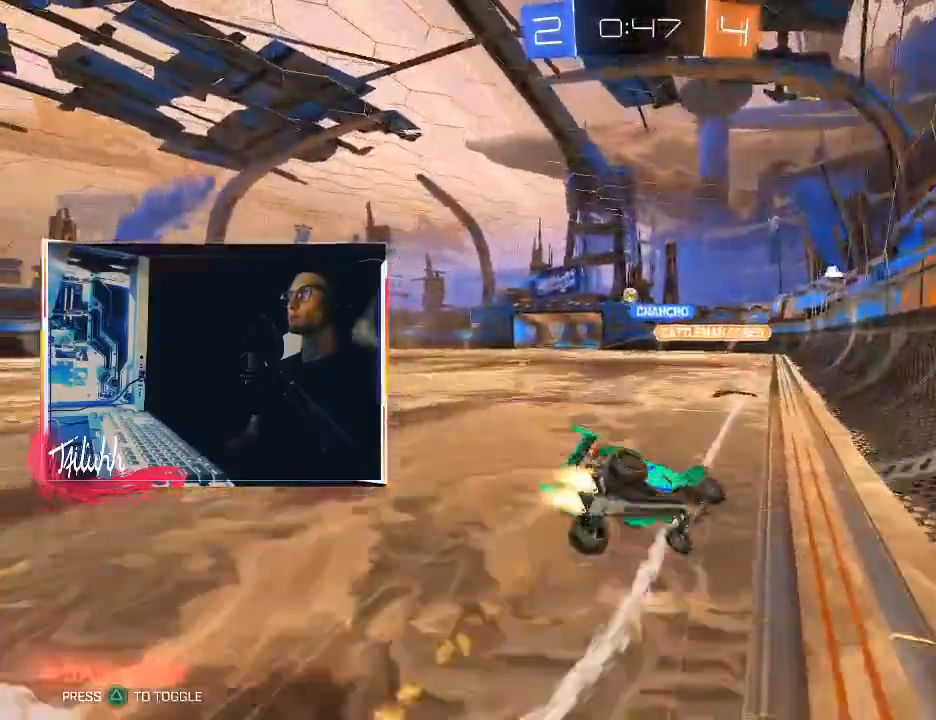
{"buttons": [], "left_stick": "left", "right_stick": "center", "events": [[250, "CIRCLE", "up"], [333, "L1", "up"]]}
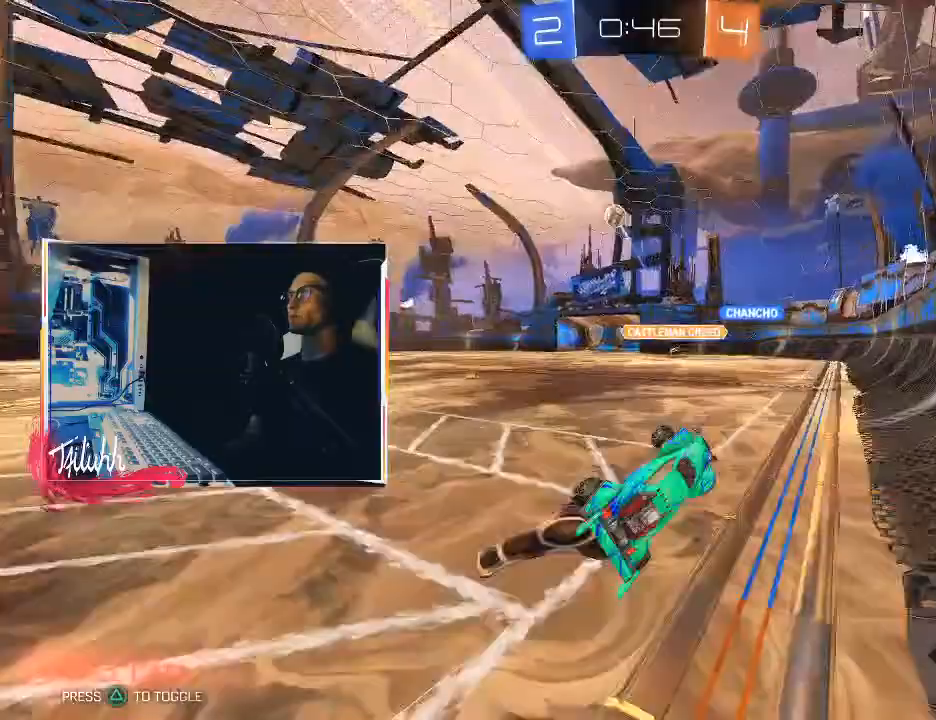
{"buttons": ["CROSS", "R2"], "left_stick": "left", "right_stick": "center", "events": [[17, "R2", "down"], [67, "TRIANGLE", "down"], [67, "left_stick", "center"], [167, "TRIANGLE", "up"], [317, "left_stick", "up-left"], [450, "left_stick", "left"], [500, "CROSS", "down"]]}
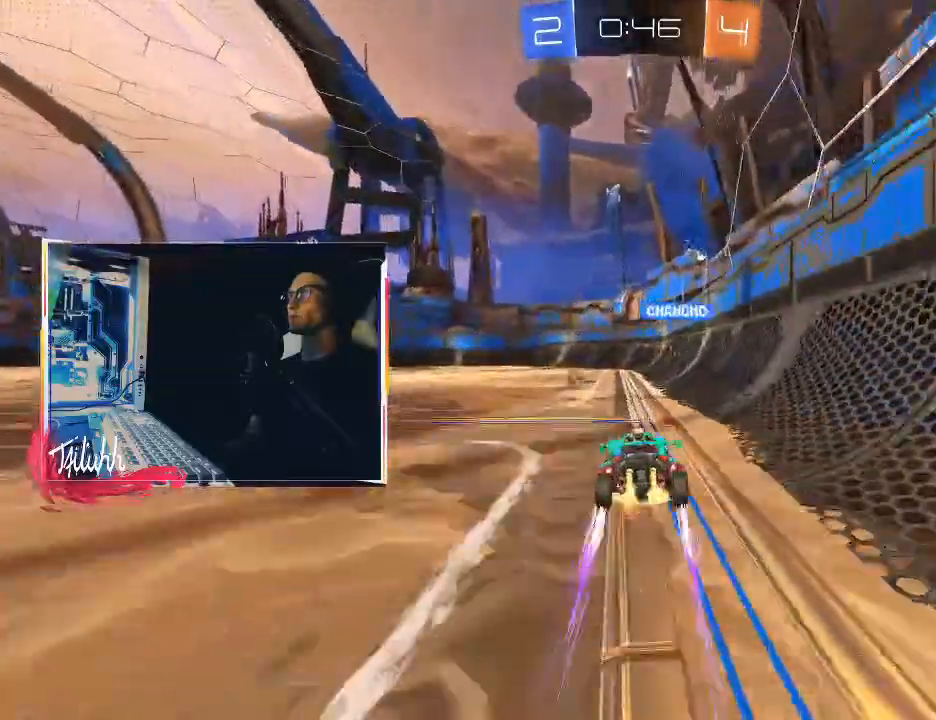
{"buttons": [], "left_stick": "up", "right_stick": "center", "events": [[17, "left_stick", "down-left"], [167, "CROSS", "up"], [167, "left_stick", "center"], [200, "R2", "up"], [300, "left_stick", "down-right"], [500, "left_stick", "up"]]}
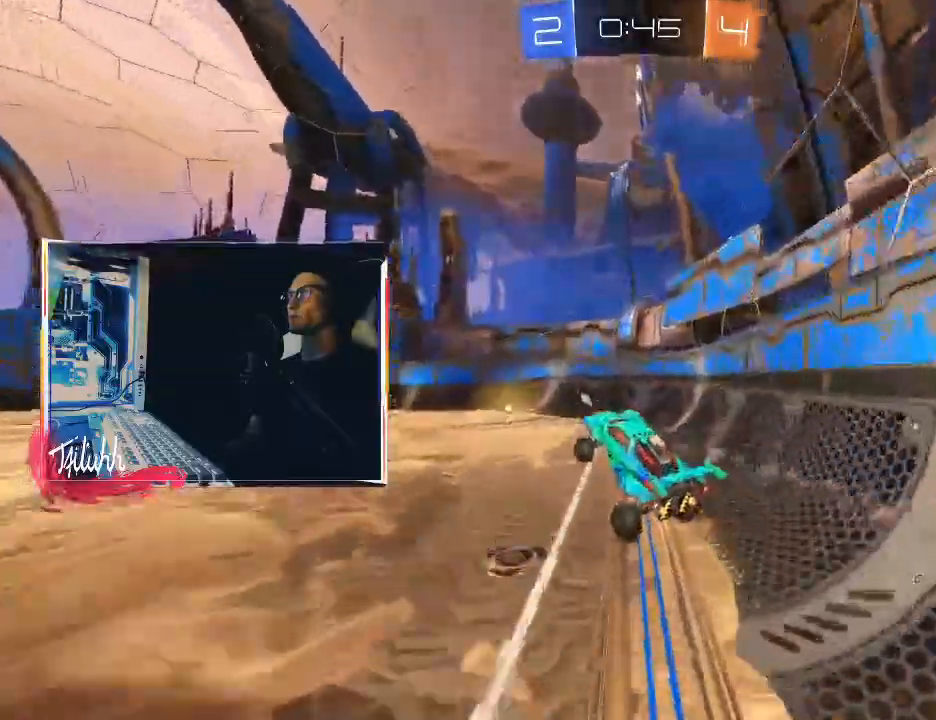
{"buttons": ["R2"], "left_stick": "up-left", "right_stick": "center", "events": [[33, "R2", "down"], [150, "left_stick", "center"], [267, "left_stick", "up-left"], [300, "TRIANGLE", "down"], [317, "L1", "down"], [383, "L1", "up"], [433, "TRIANGLE", "up"]]}
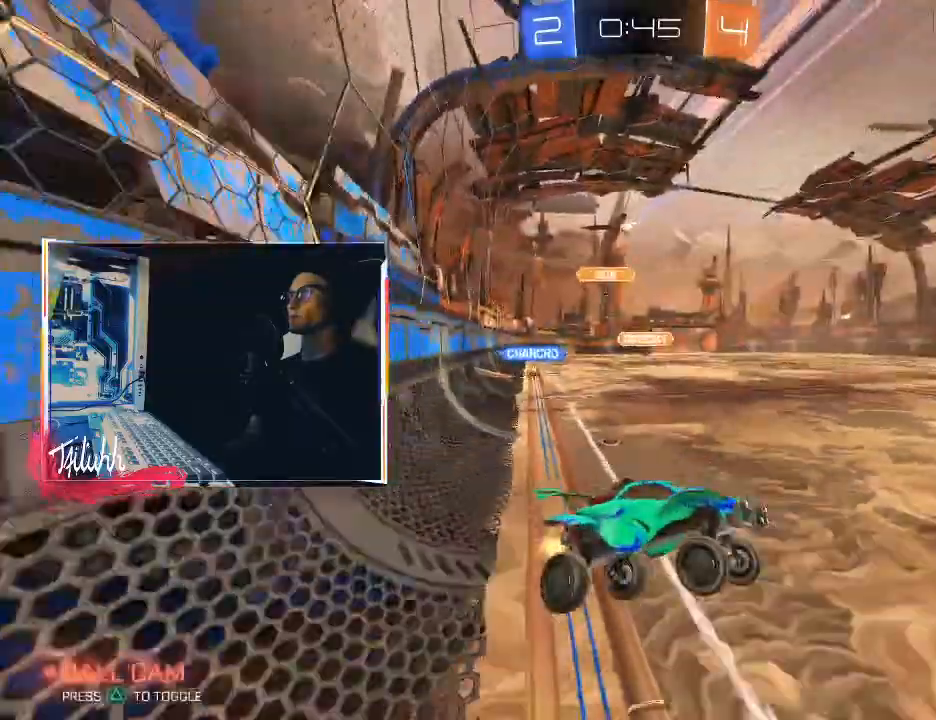
{"buttons": ["R2"], "left_stick": "left", "right_stick": "center", "events": [[33, "L1", "down"], [67, "L1", "up"], [67, "left_stick", "left"], [433, "L1", "down"], [500, "L1", "up"]]}
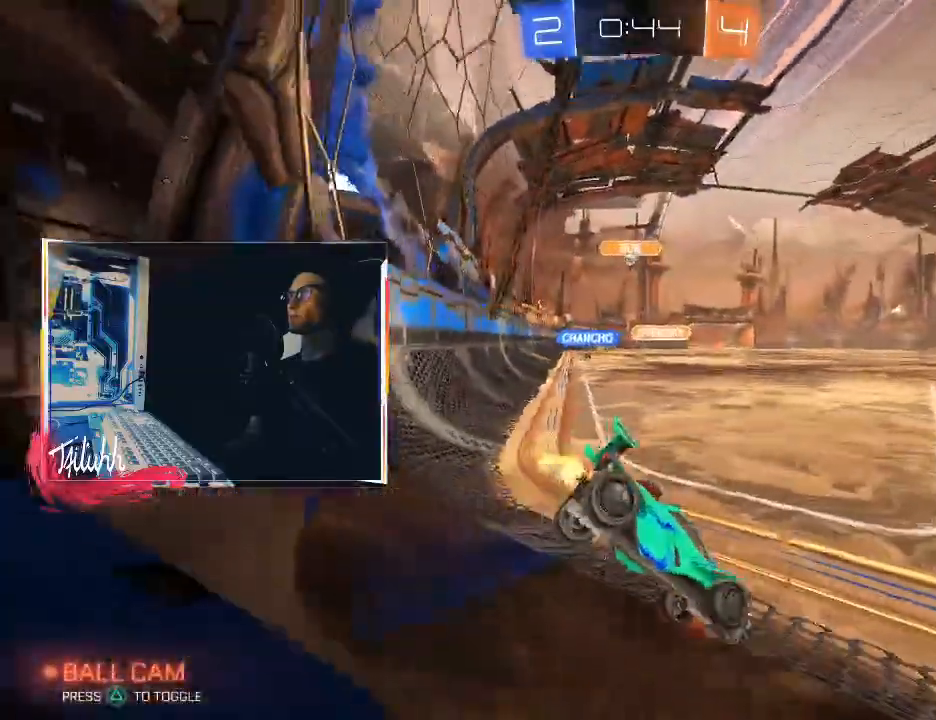
{"buttons": ["R2"], "left_stick": "up-left", "right_stick": "center", "events": [[167, "CIRCLE", "down"], [200, "left_stick", "right"], [400, "CIRCLE", "up"], [433, "left_stick", "up-left"], [467, "L1", "down"], [500, "L1", "up"]]}
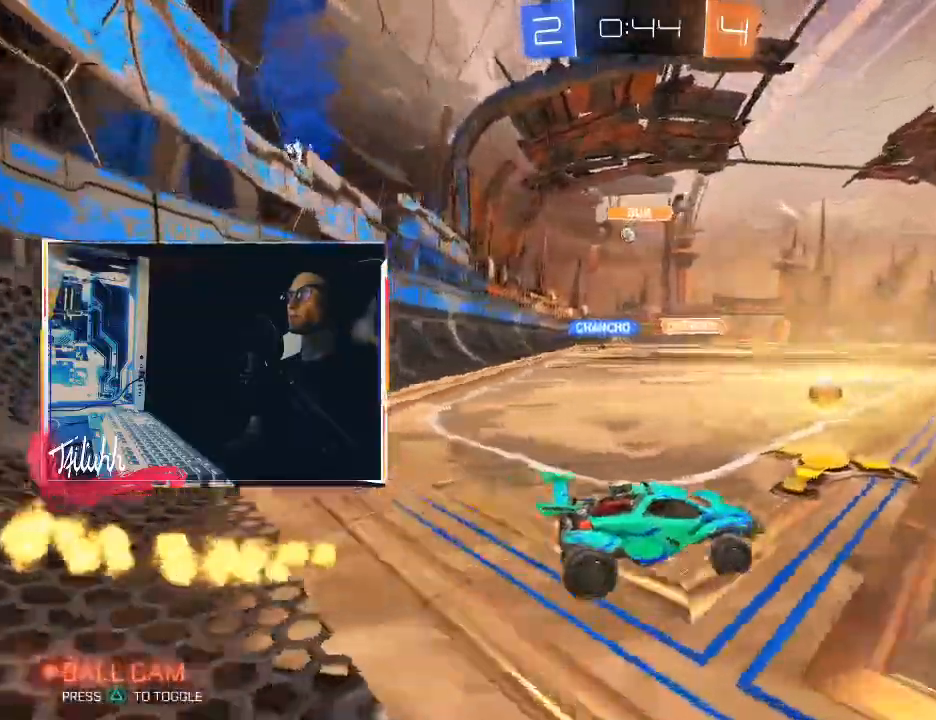
{"buttons": ["CIRCLE", "R2"], "left_stick": "up-left", "right_stick": "center", "events": [[133, "L1", "down"], [183, "CIRCLE", "down"], [183, "L1", "up"]]}